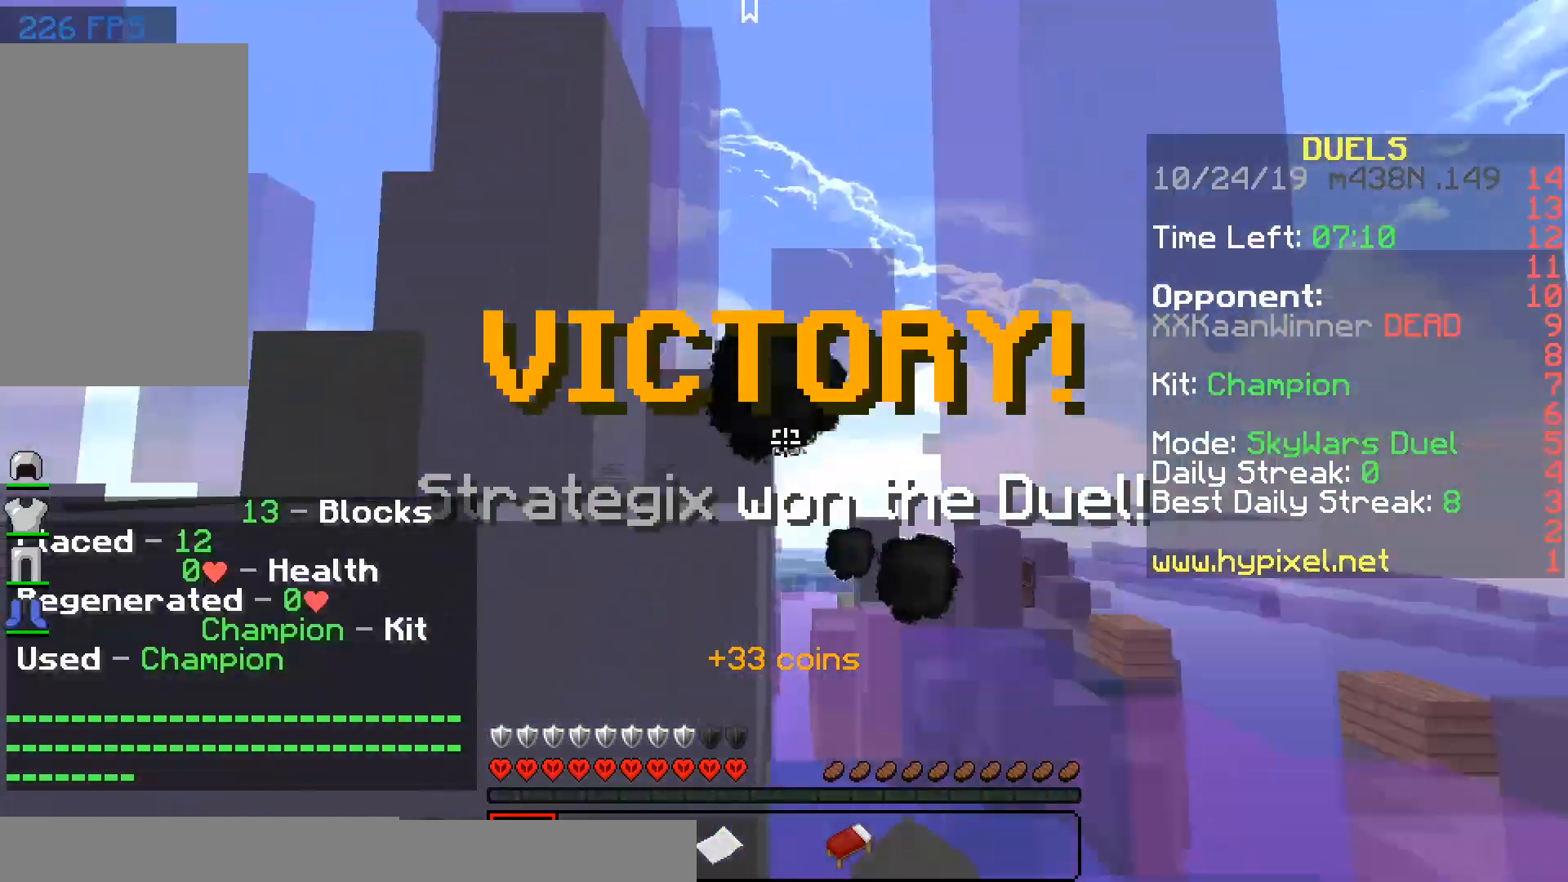
Gameplay with keyboard and mouse; each line is a JSON object with the keys and mouse buttons held at the frame after it. "events" lists presses ("down") and releases ("up") of "a", "d", "s", "space", "w", "mouse_left" and "mouse_right" between this image and that frame as [ms after this image, input, new state], when the widget could be followed in between. "mouse_left", "mouse_right" = the "left", "right" buttons of the "mouse" list. No other keys are recorded. Fast repeated clicks can show as one long hold. Mouse movement is not recorded.
{"keys": ["a", "w"], "mouse": [], "events": [[67, "w", "up"], [217, "w", "down"]]}
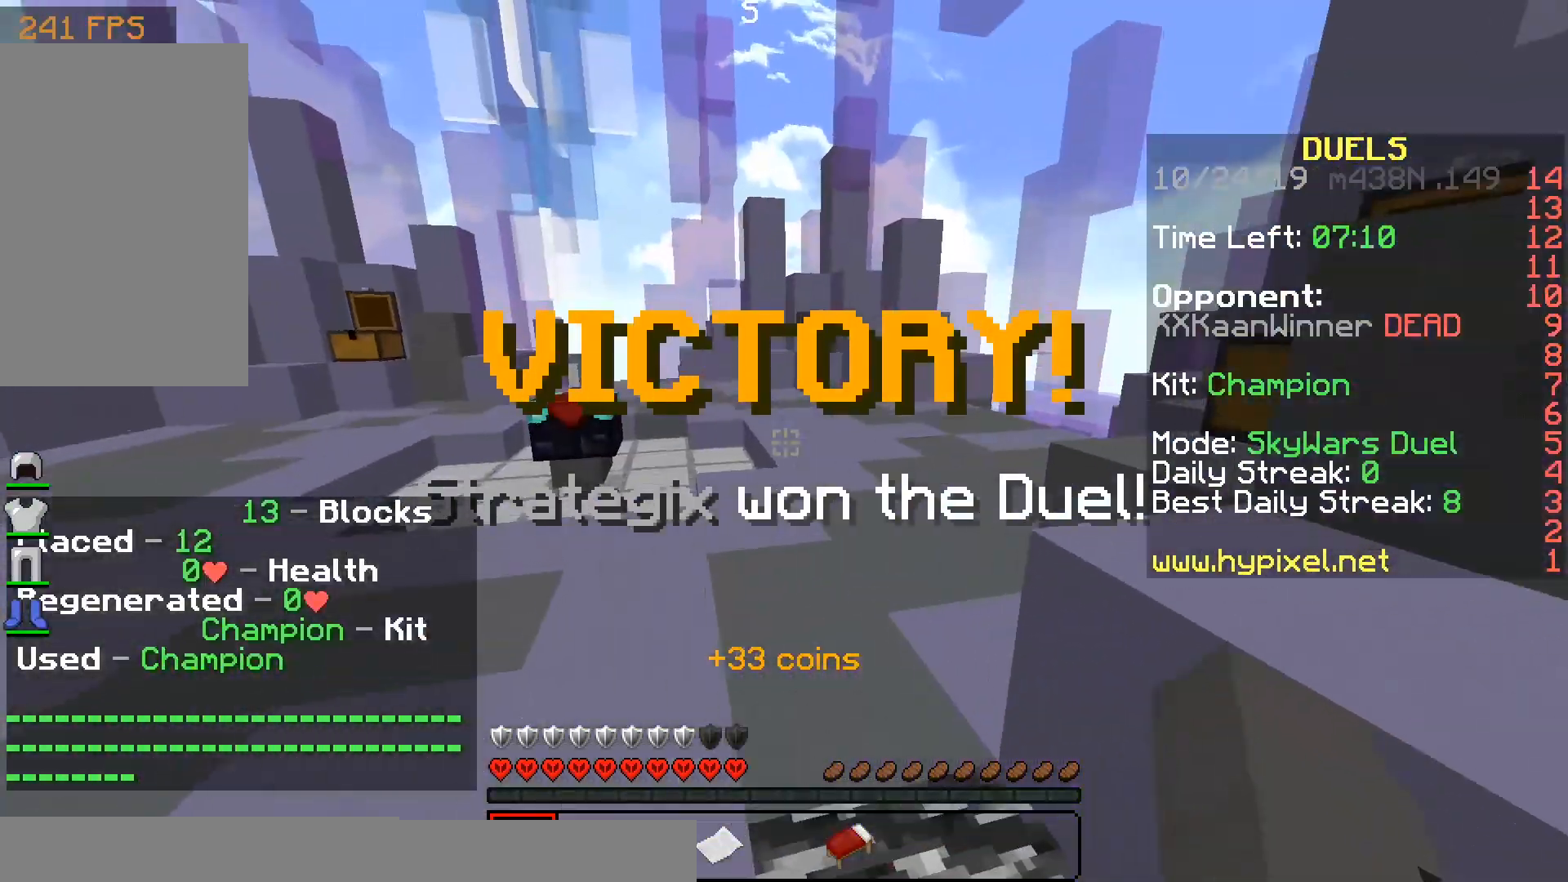
{"keys": ["w"], "mouse": [], "events": [[17, "a", "up"], [117, "space", "down"], [317, "space", "up"]]}
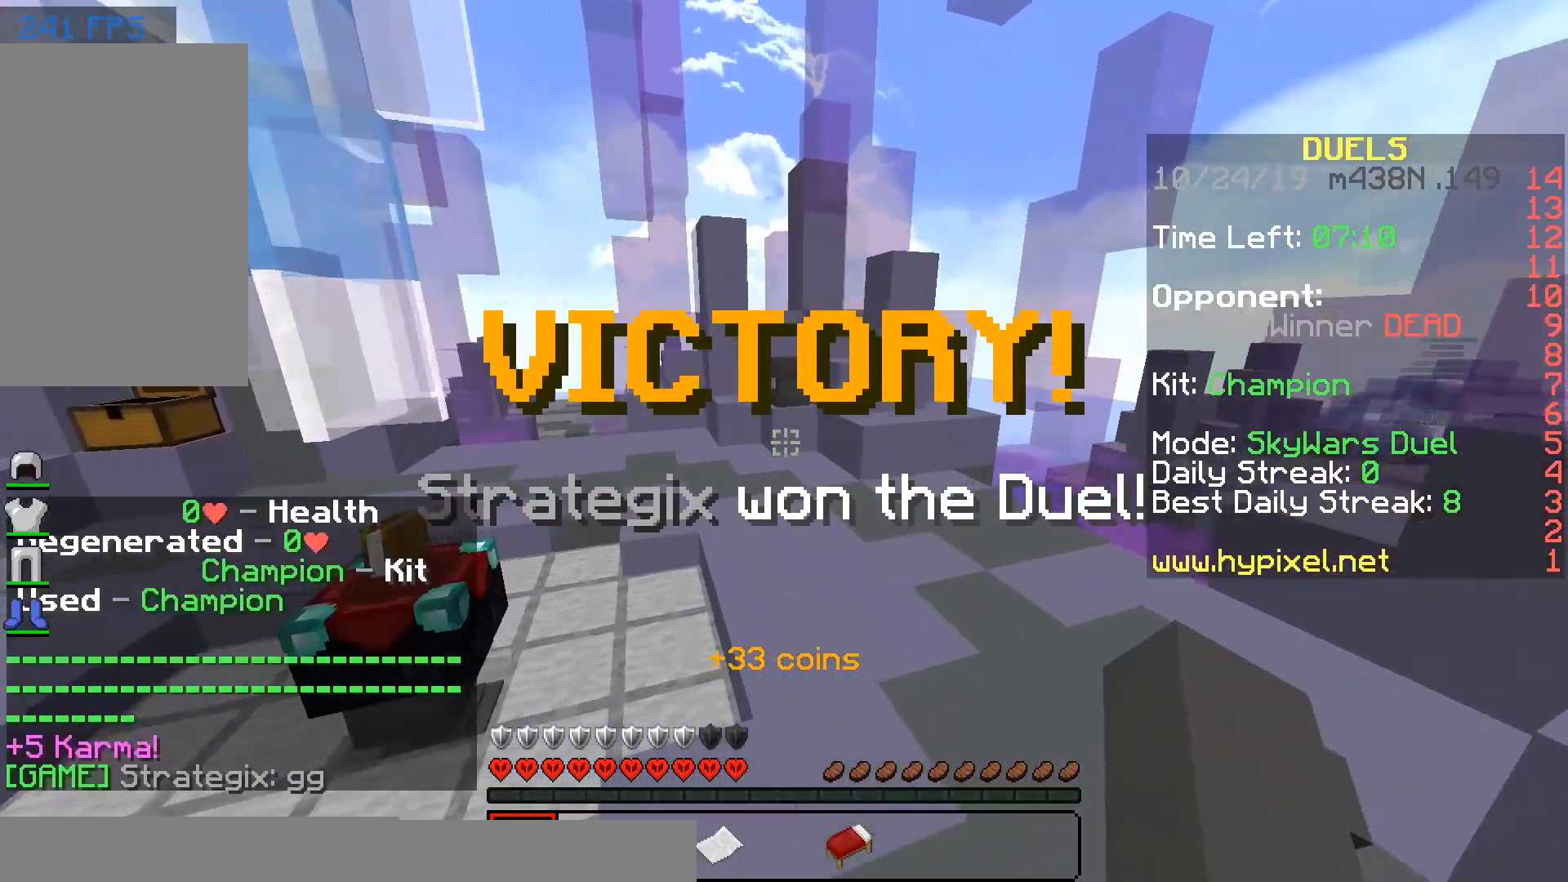
{"keys": ["w"], "mouse": [], "events": [[217, "space", "down"], [367, "space", "up"]]}
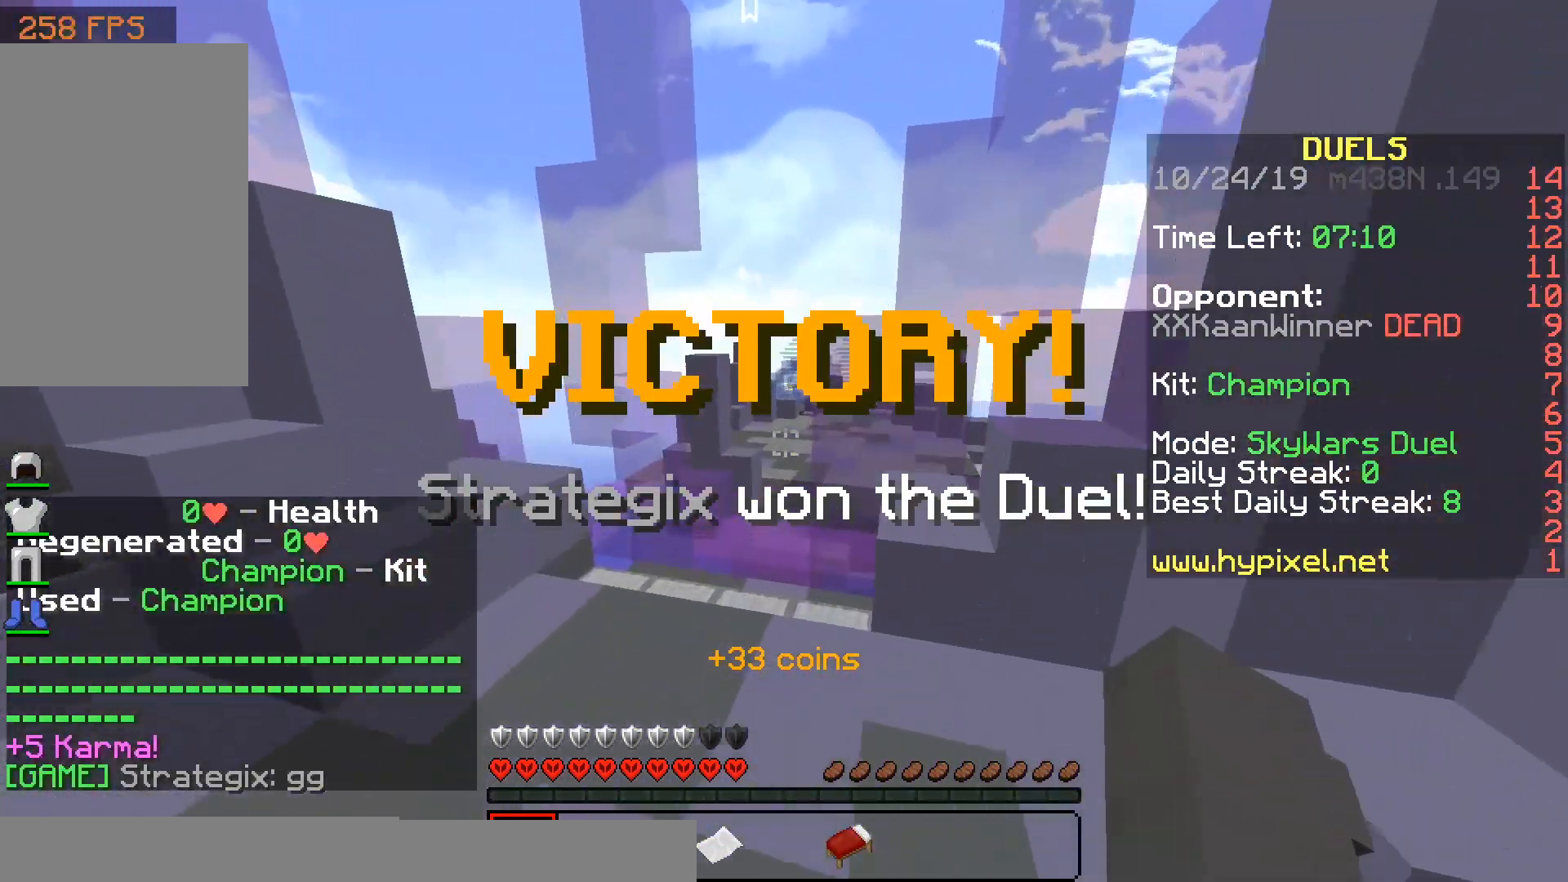
{"keys": ["w"], "mouse": [], "events": [[17, "a", "down"], [267, "space", "down"], [317, "a", "up"], [417, "space", "up"]]}
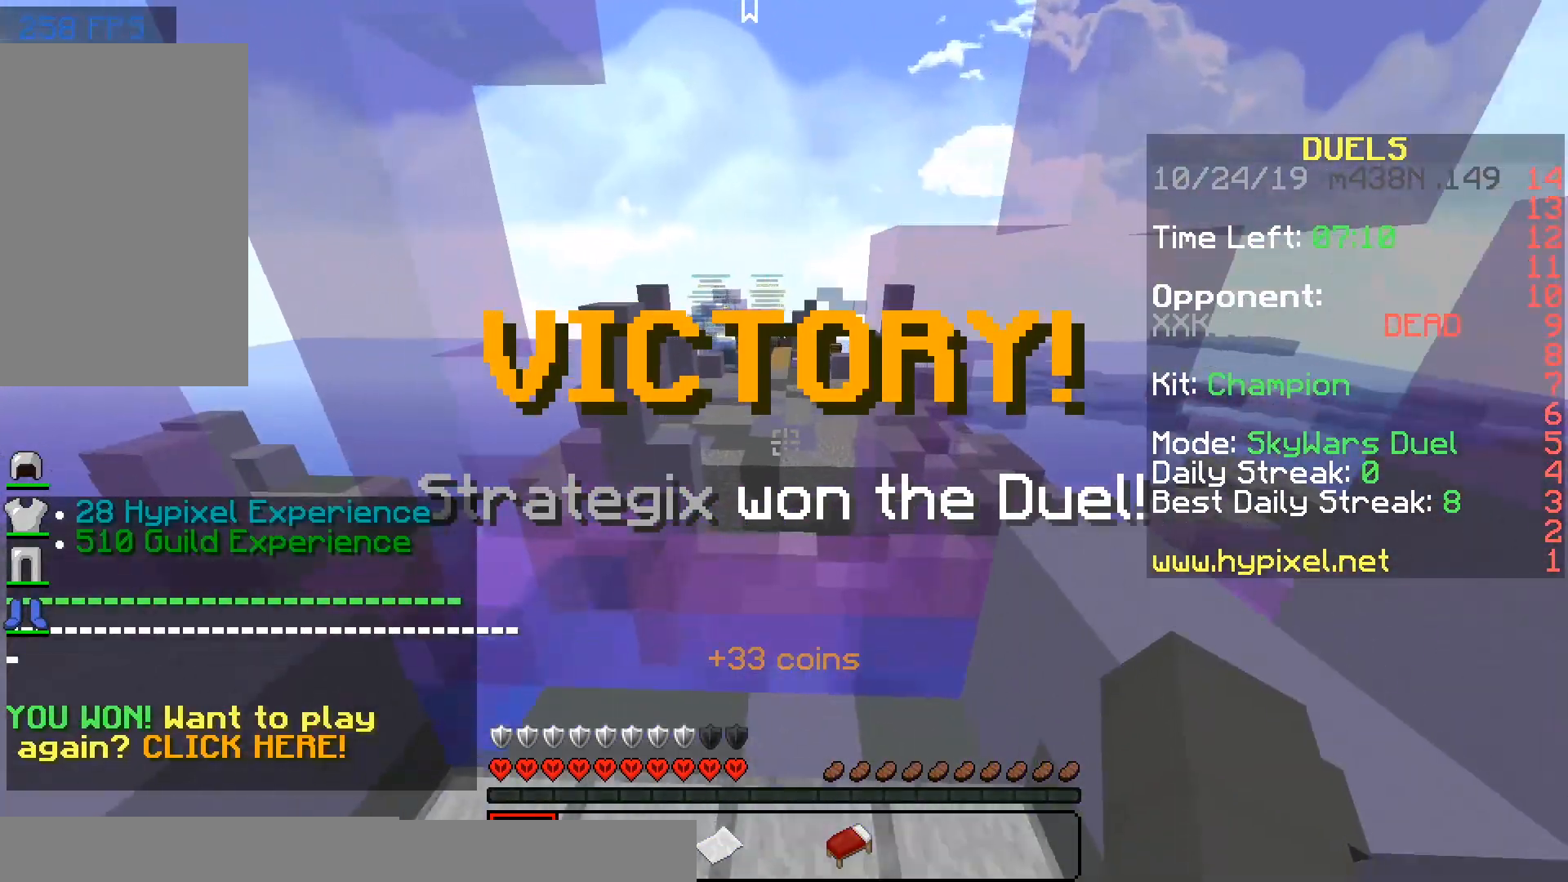
{"keys": ["w"], "mouse": [], "events": [[117, "d", "down"], [367, "d", "up"]]}
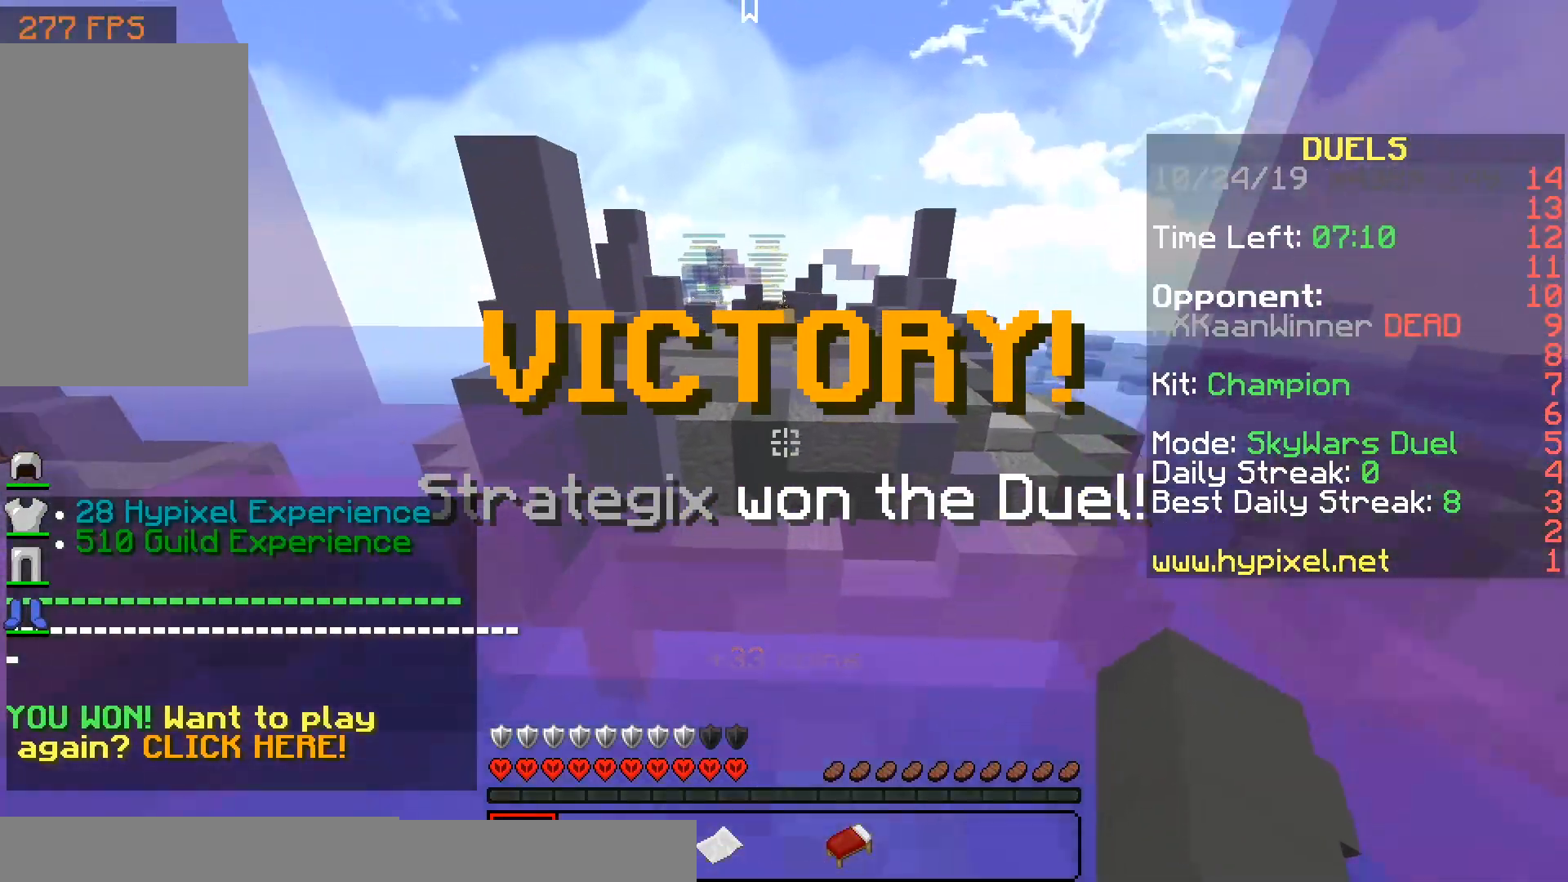
{"keys": ["w"], "mouse": [], "events": []}
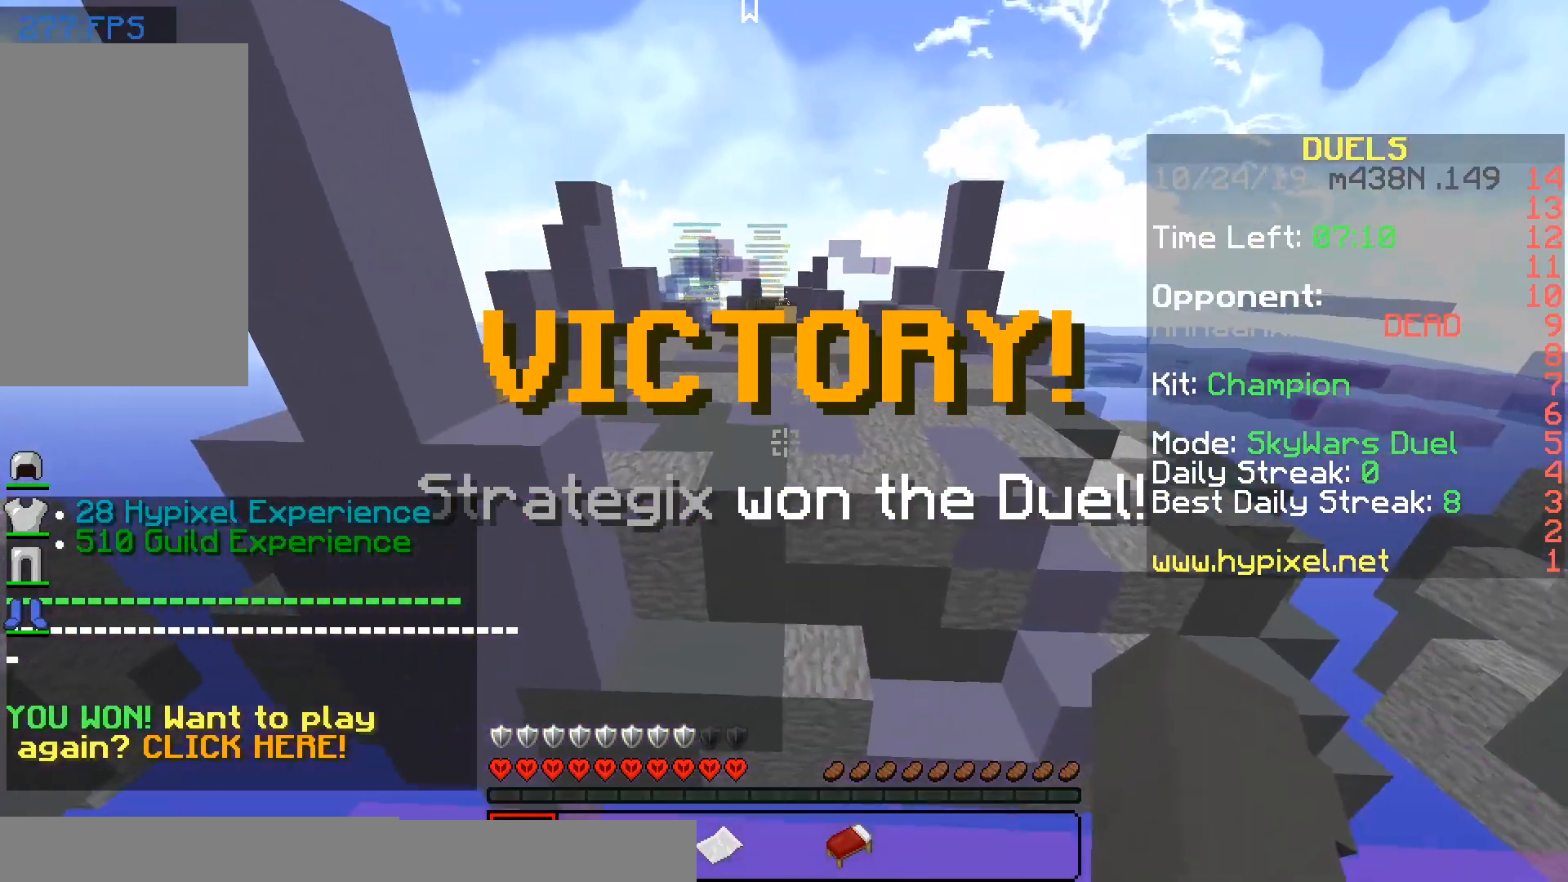
{"keys": ["space", "w"], "mouse": [], "events": [[67, "space", "down"]]}
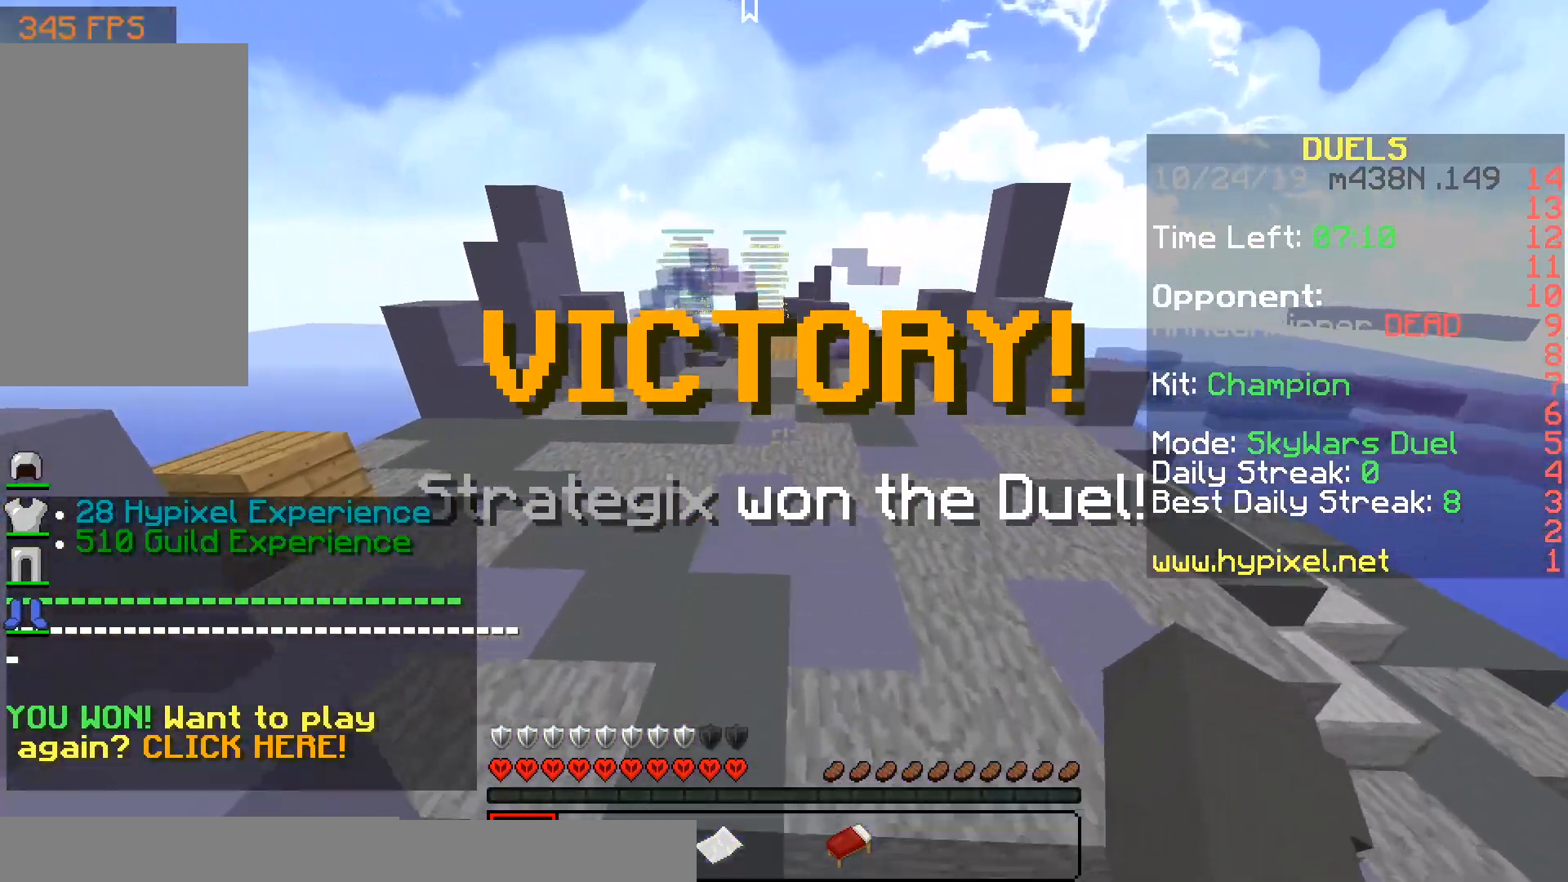
{"keys": ["a", "space", "w"], "mouse": [], "events": [[67, "space", "up"], [267, "space", "down"], [367, "a", "down"]]}
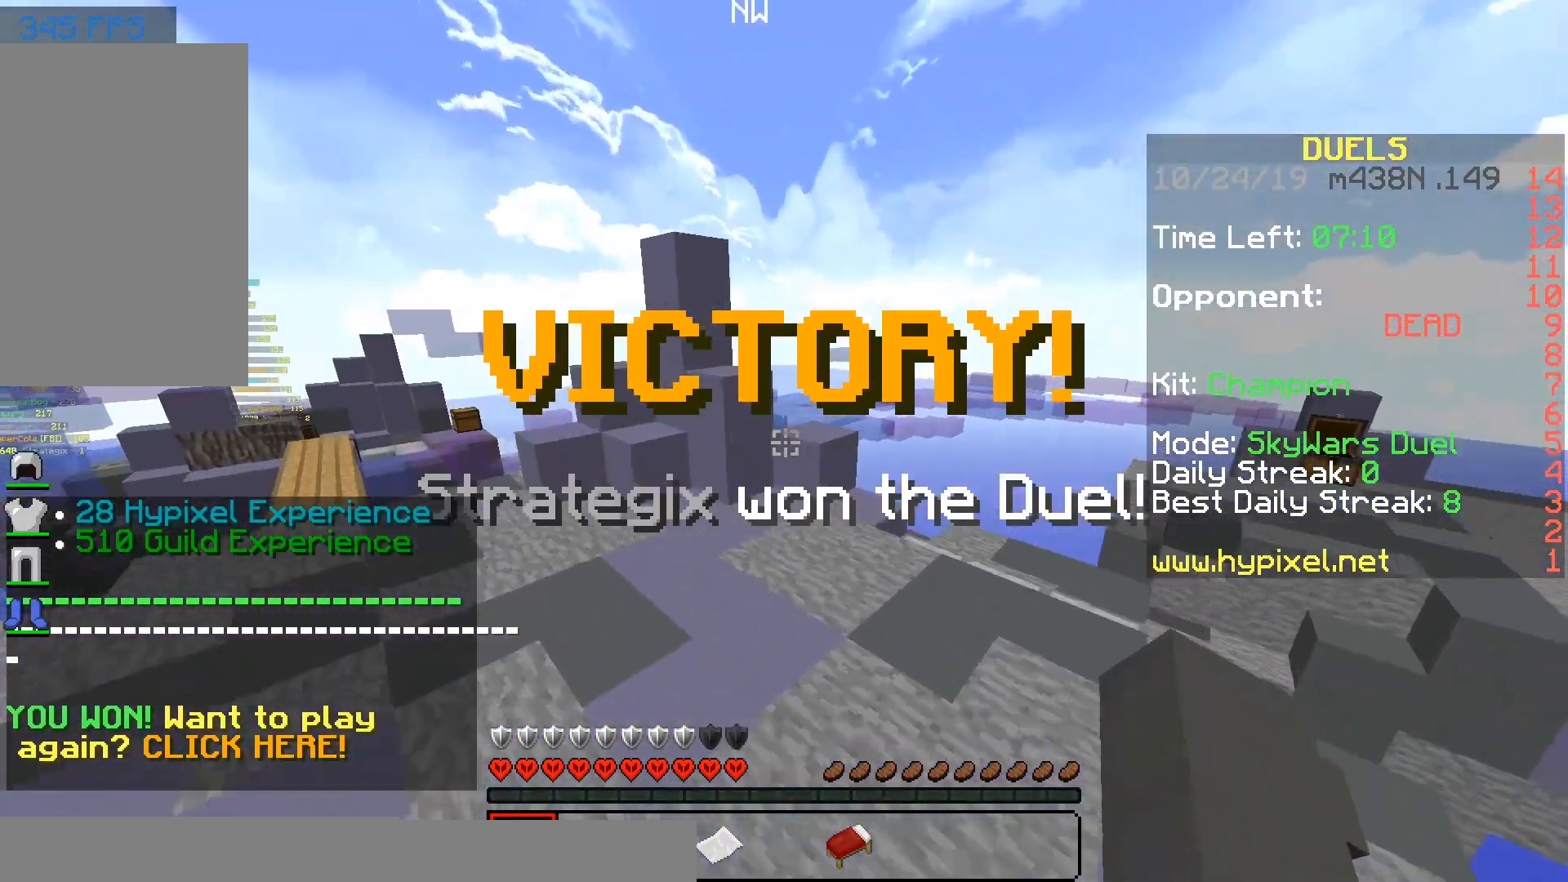
{"keys": [], "mouse": [], "events": [[17, "space", "up"], [217, "w", "up"], [267, "a", "up"]]}
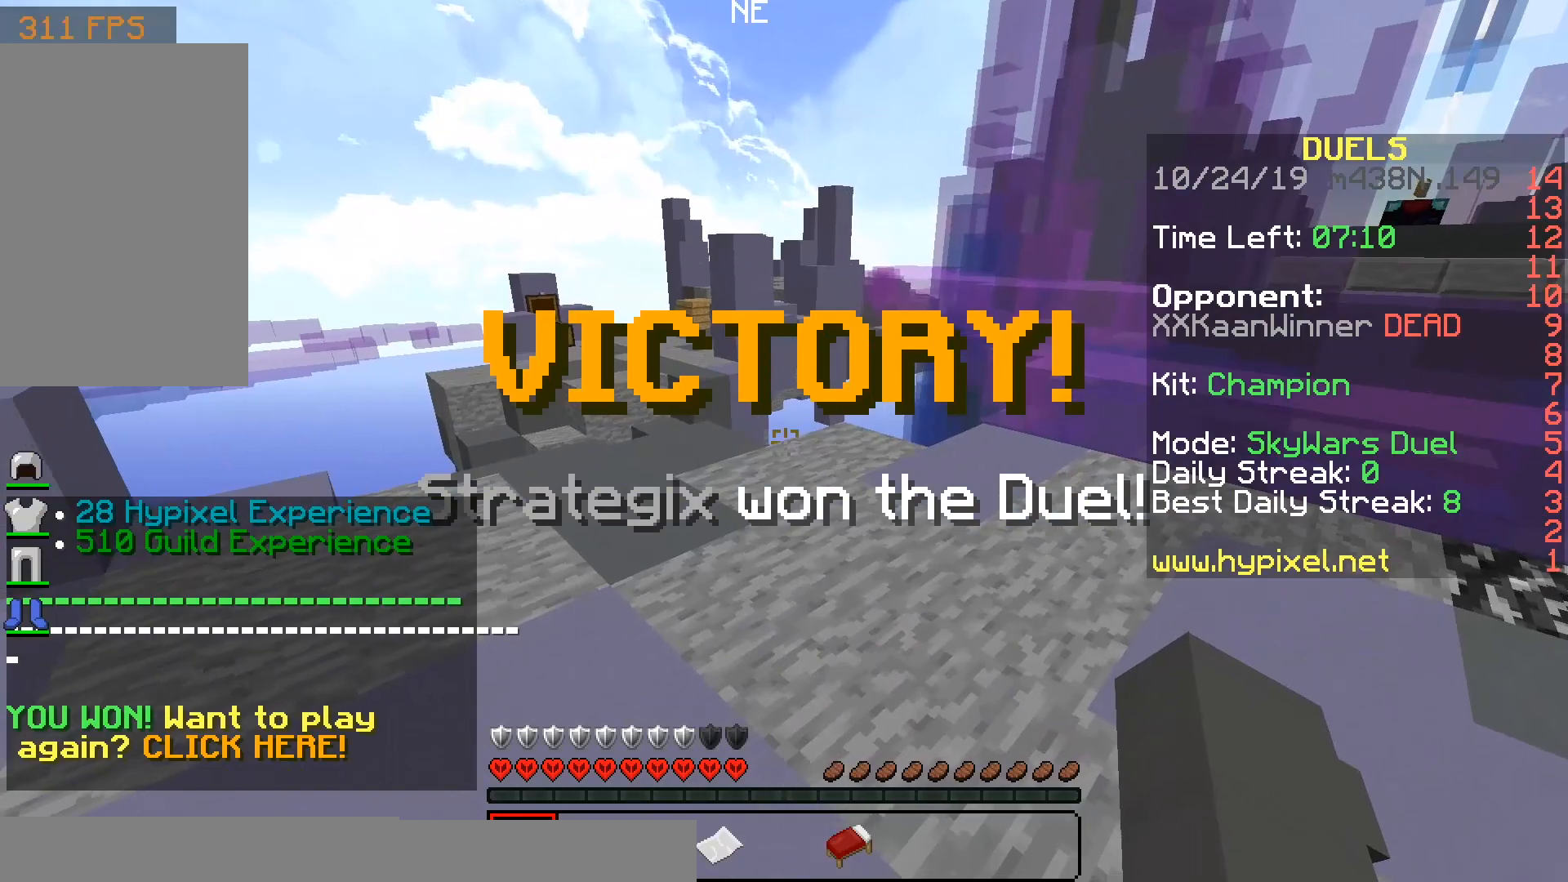
{"keys": [], "mouse": [], "events": []}
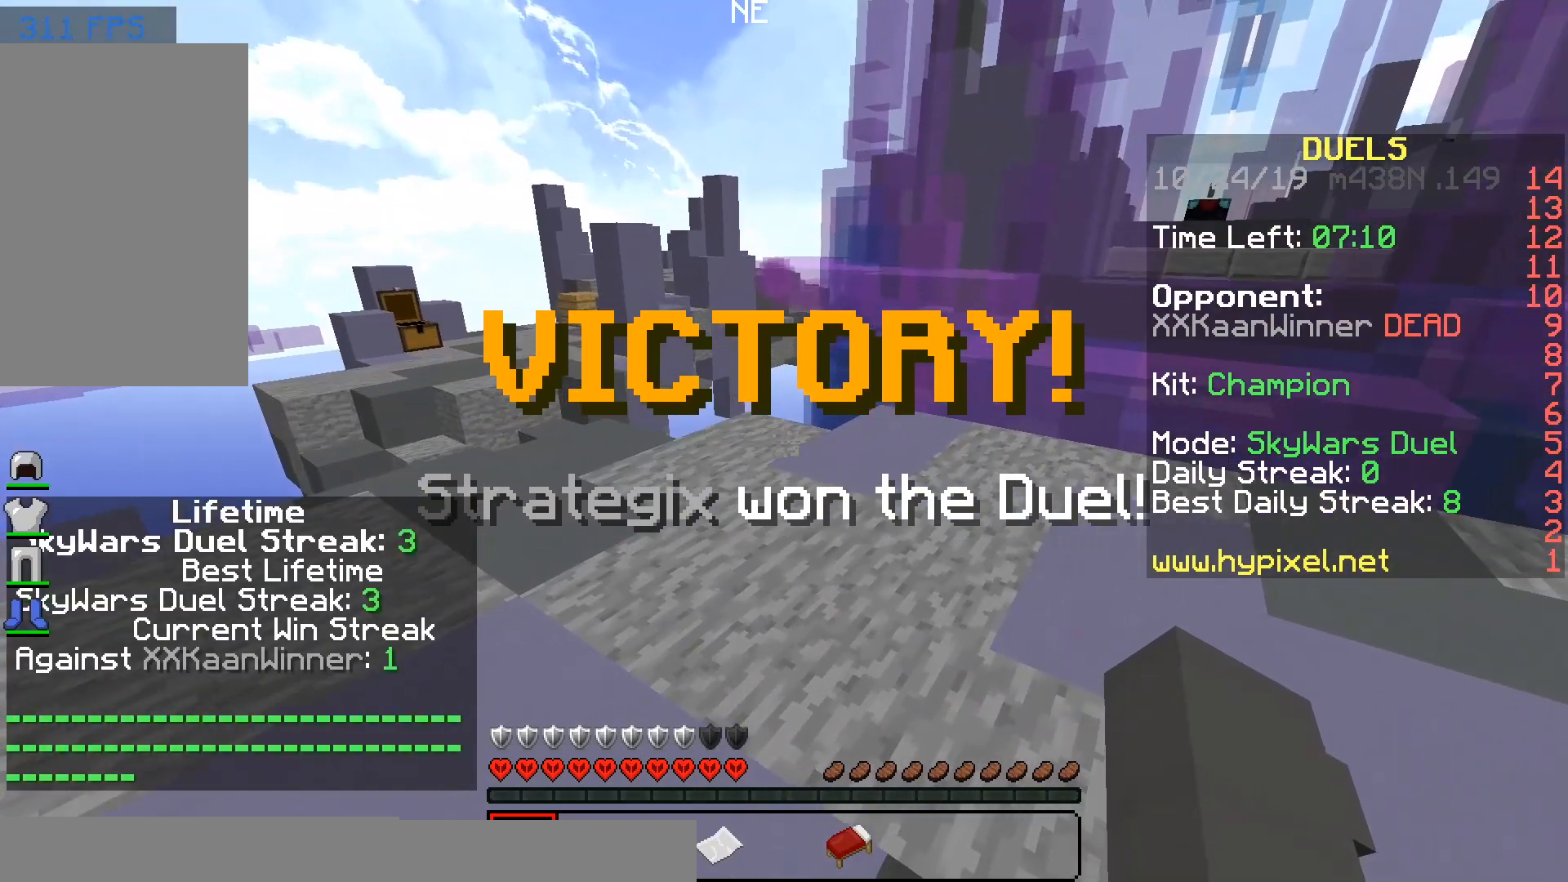
{"keys": ["w"], "mouse": [], "events": [[50, "w", "down"]]}
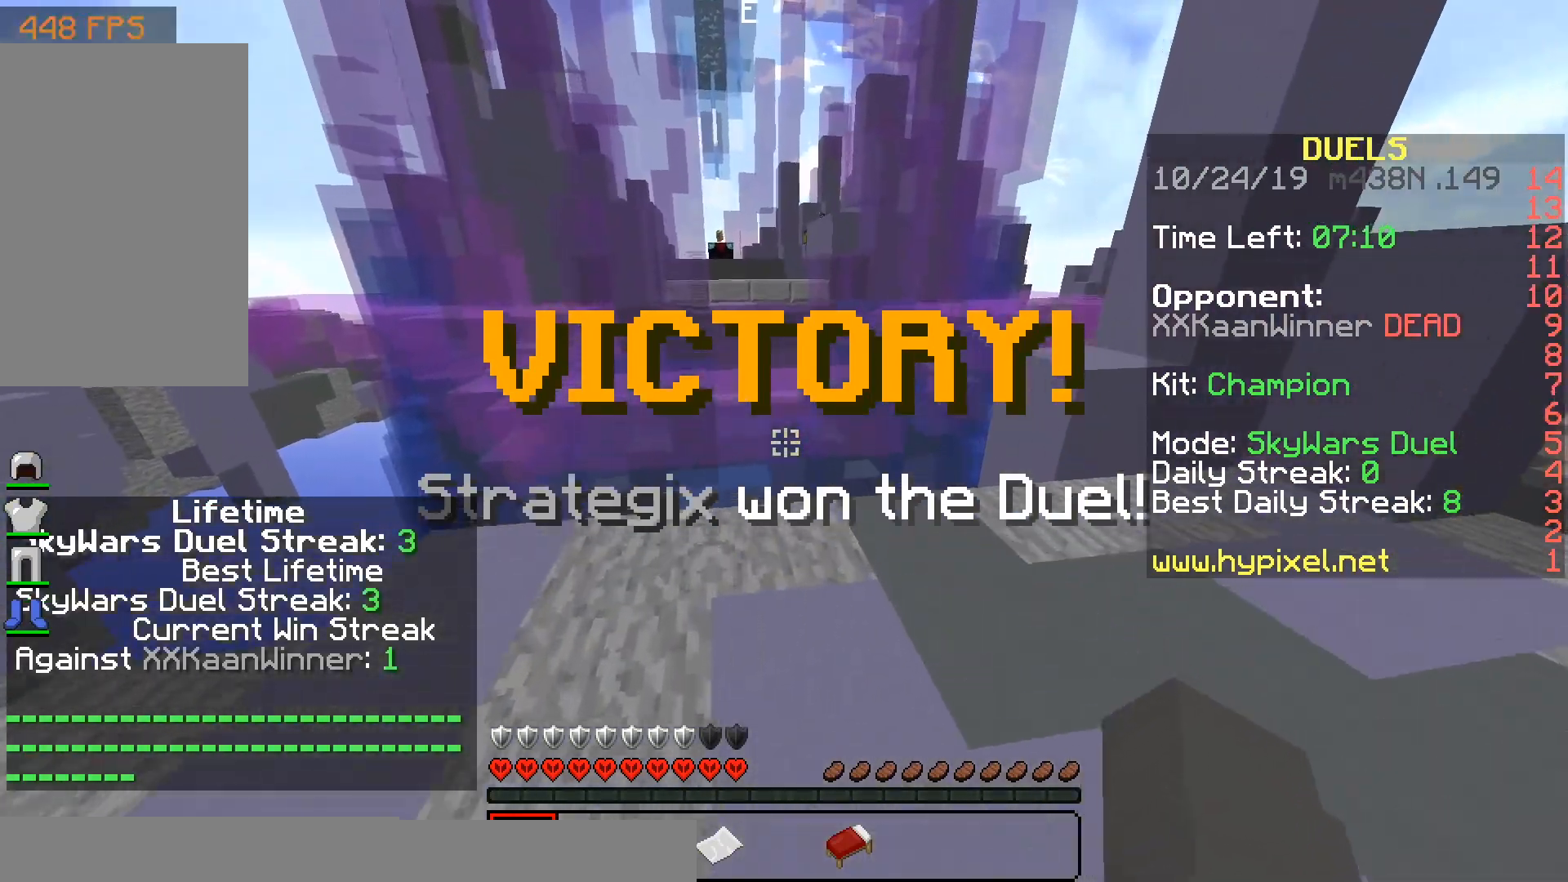
{"keys": ["w"], "mouse": [], "events": []}
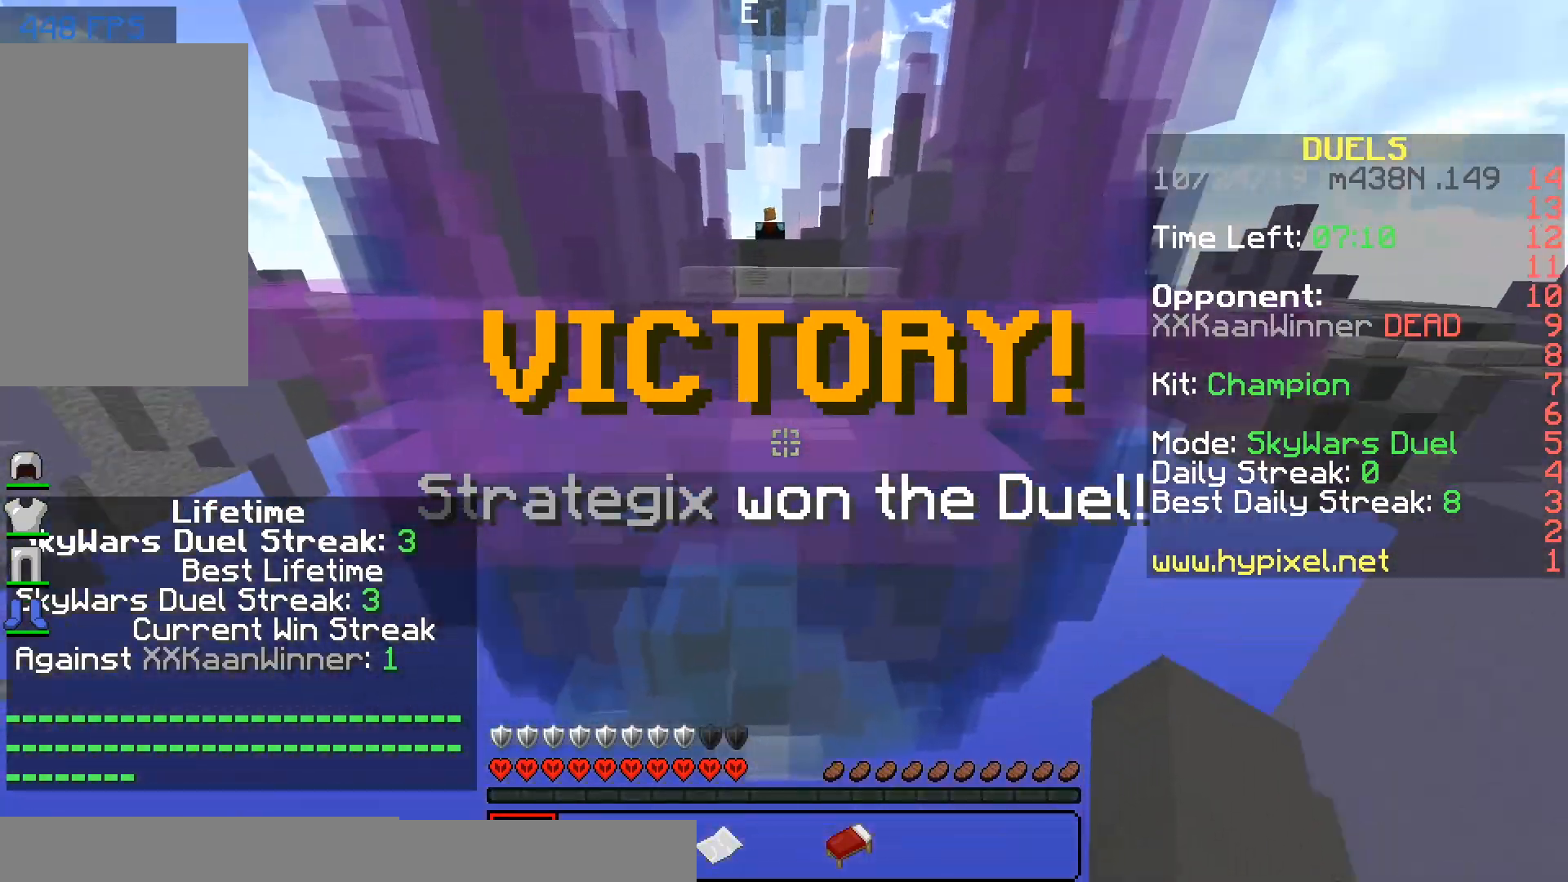
{"keys": ["w"], "mouse": [], "events": [[17, "space", "down"], [167, "space", "up"]]}
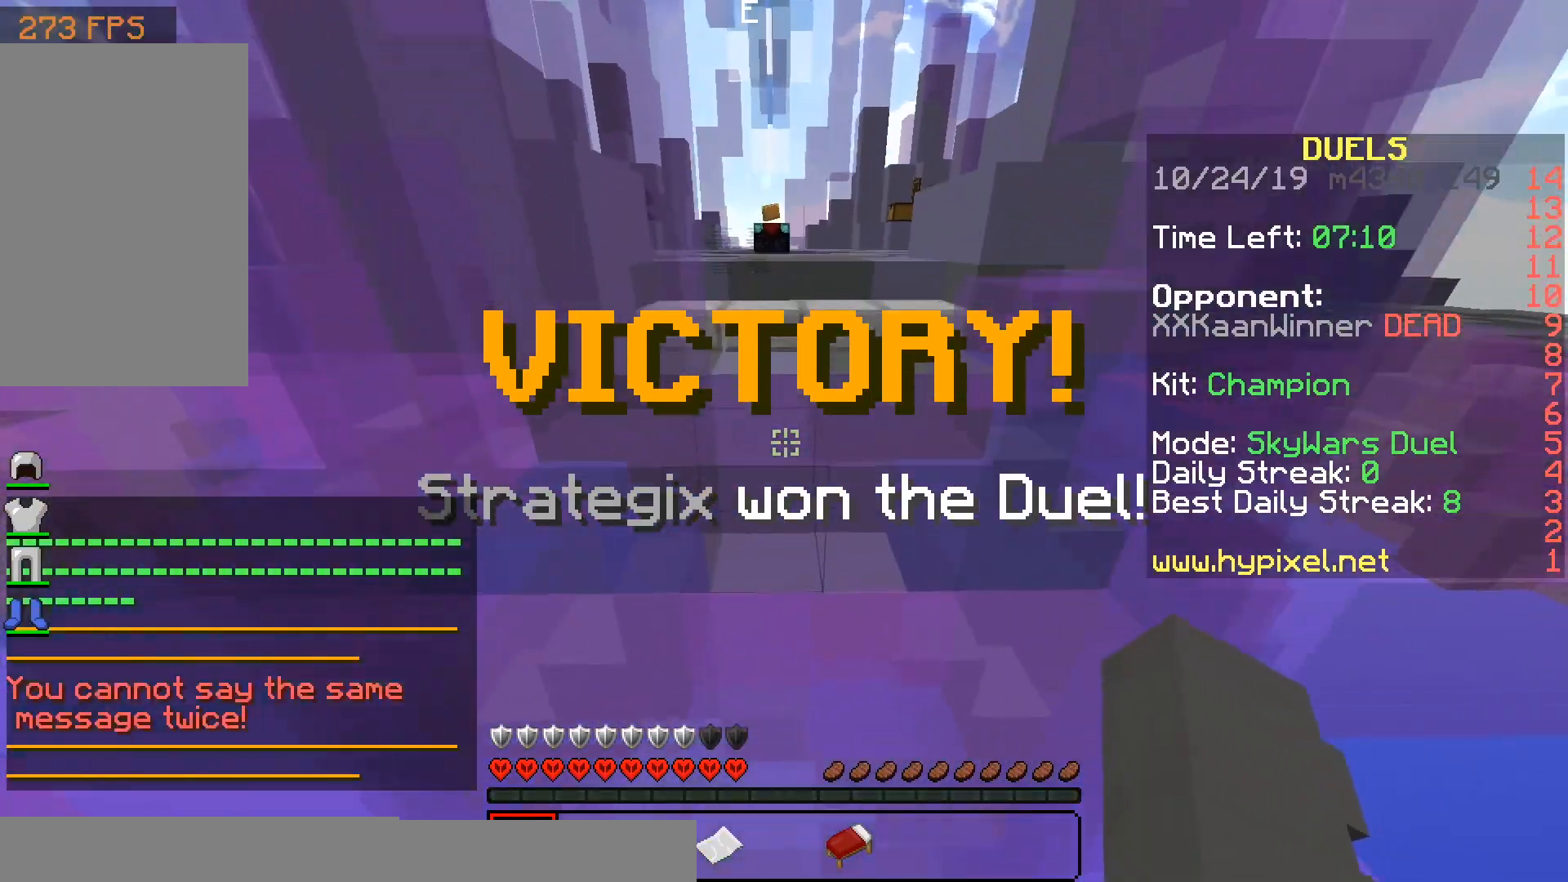
{"keys": ["space", "w"], "mouse": [], "events": [[217, "space", "down"]]}
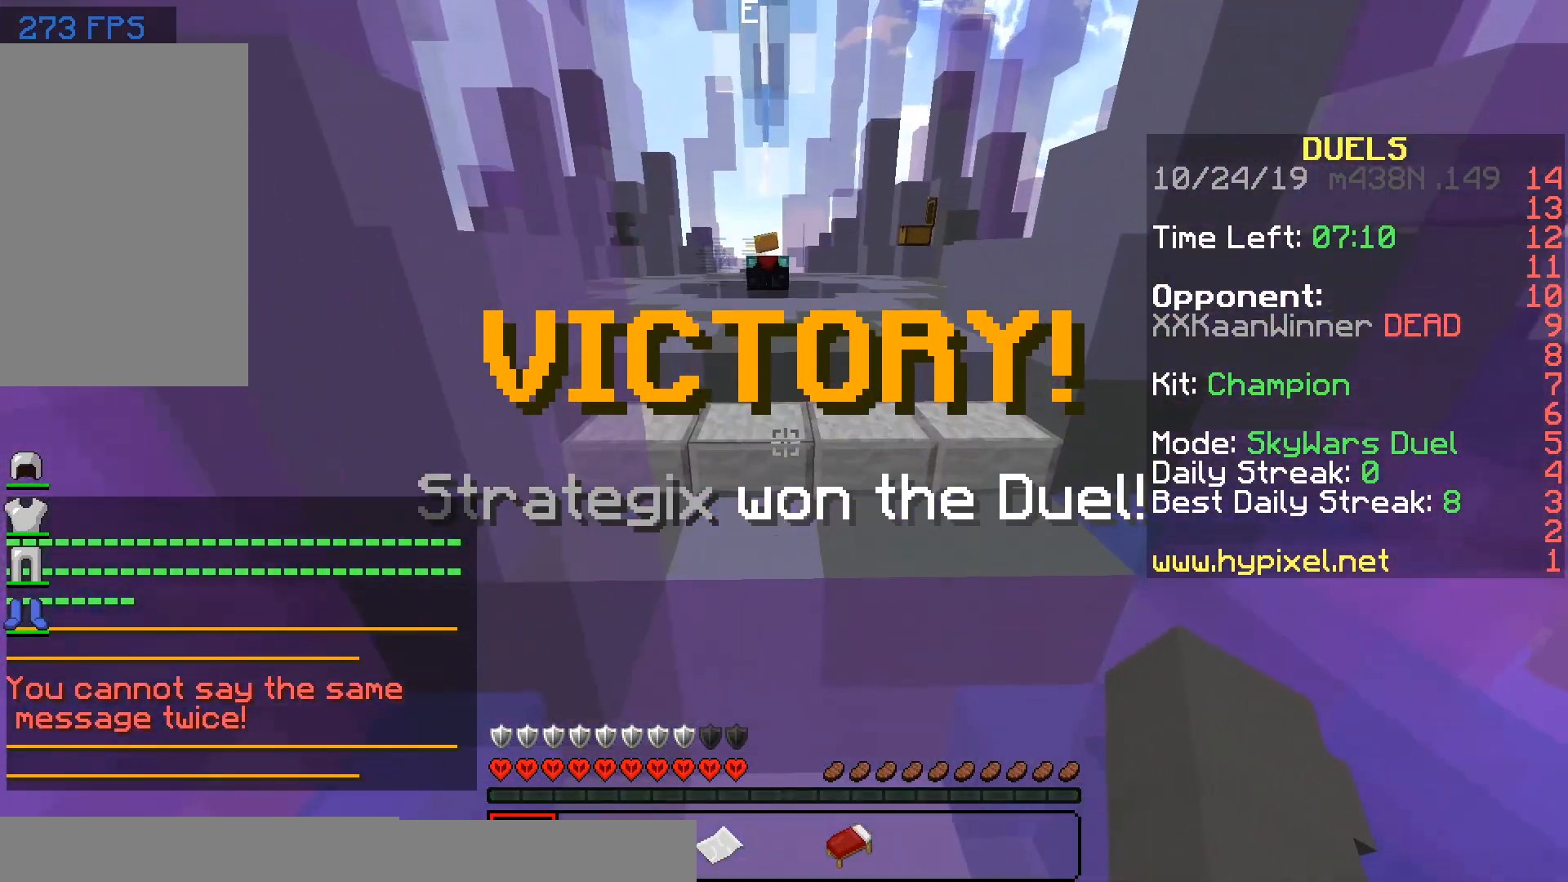
{"keys": ["space", "w"], "mouse": [], "events": []}
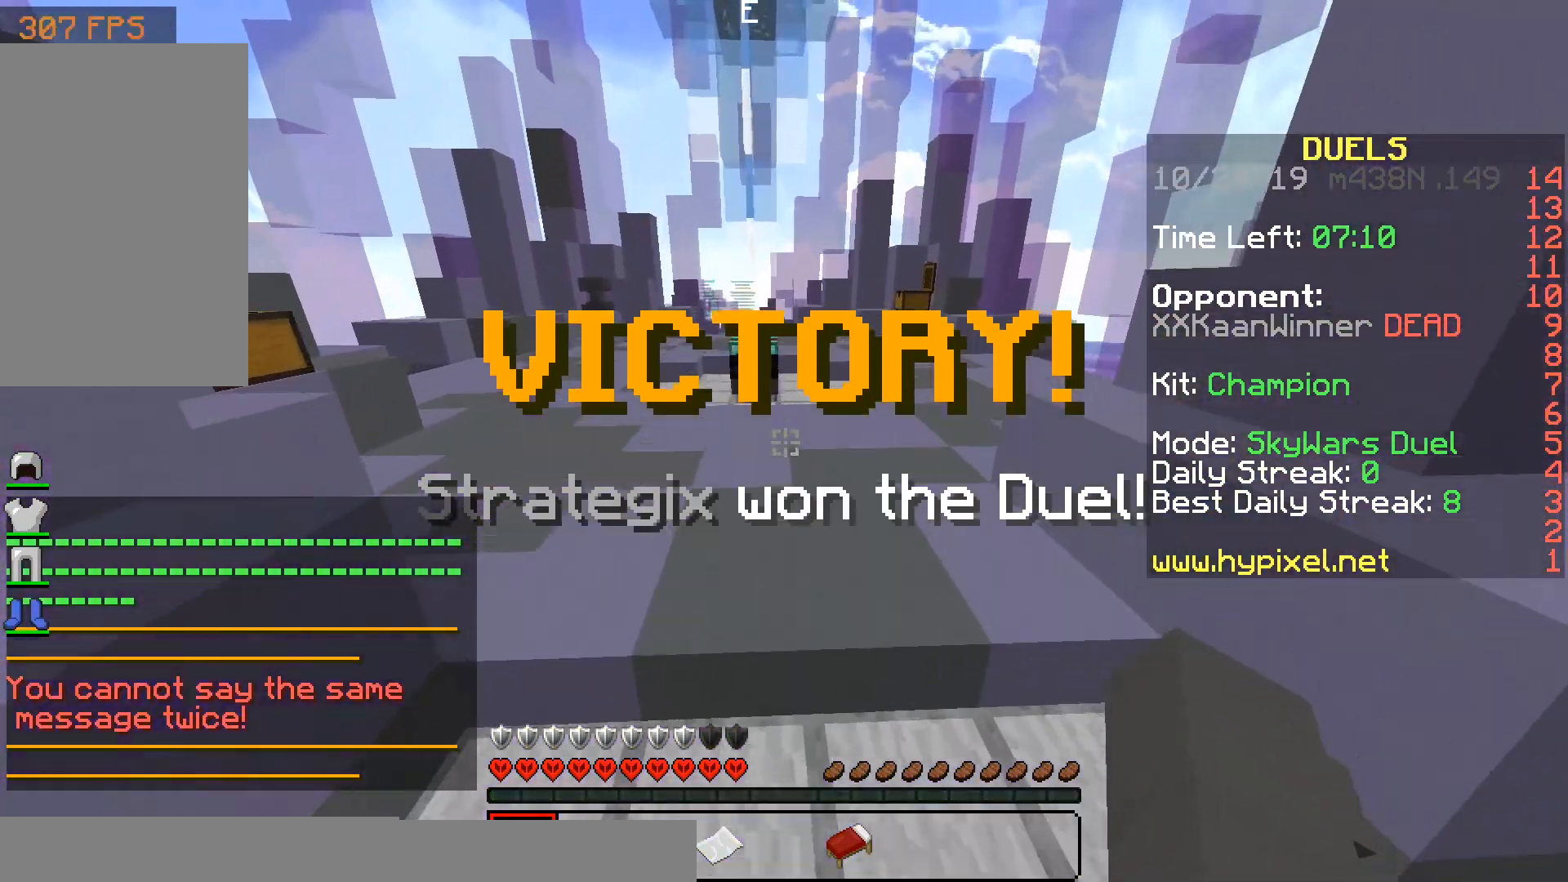
{"keys": ["space", "w"], "mouse": [], "events": []}
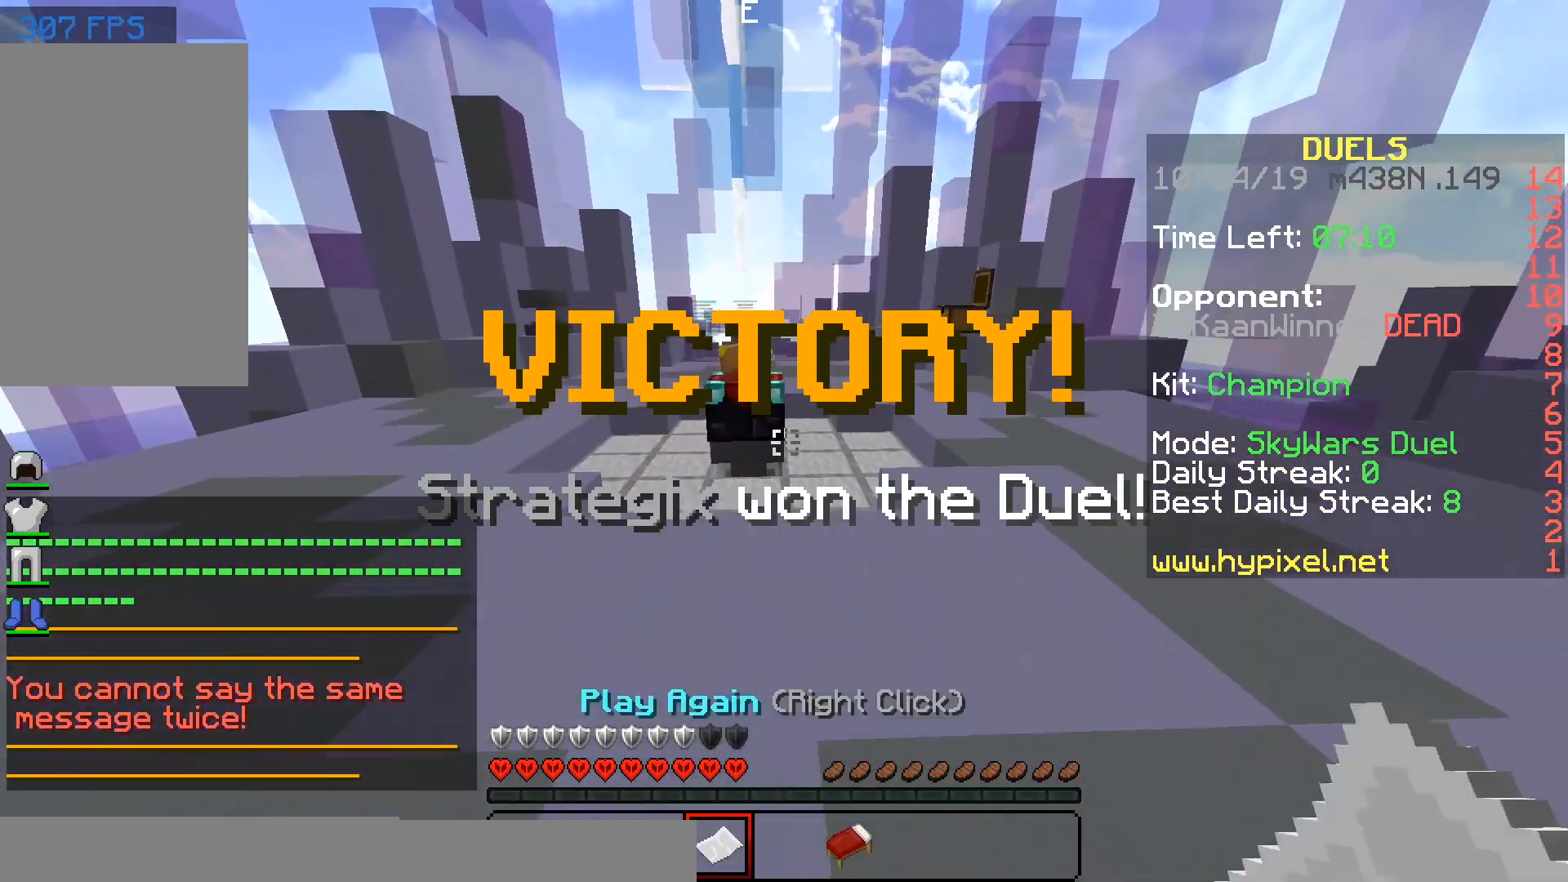
{"keys": ["d", "space", "w"], "mouse": [], "events": [[167, "d", "down"], [283, "mouse_right", "down"], [367, "mouse_right", "up"]]}
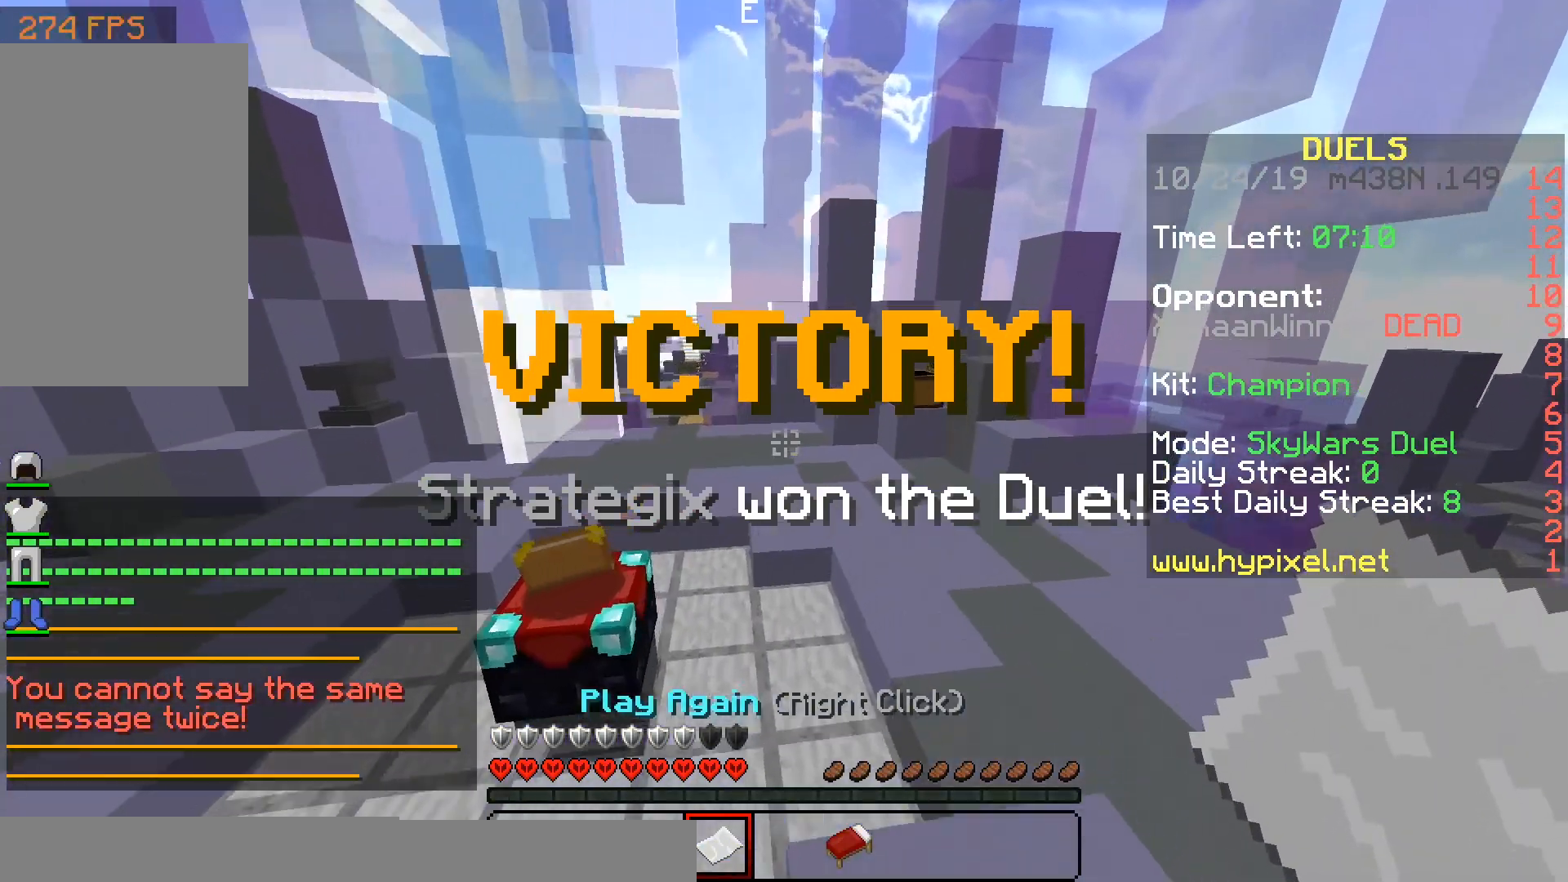
{"keys": ["w"], "mouse": [], "events": [[17, "d", "up"], [17, "space", "up"], [17, "w", "up"], [367, "w", "down"]]}
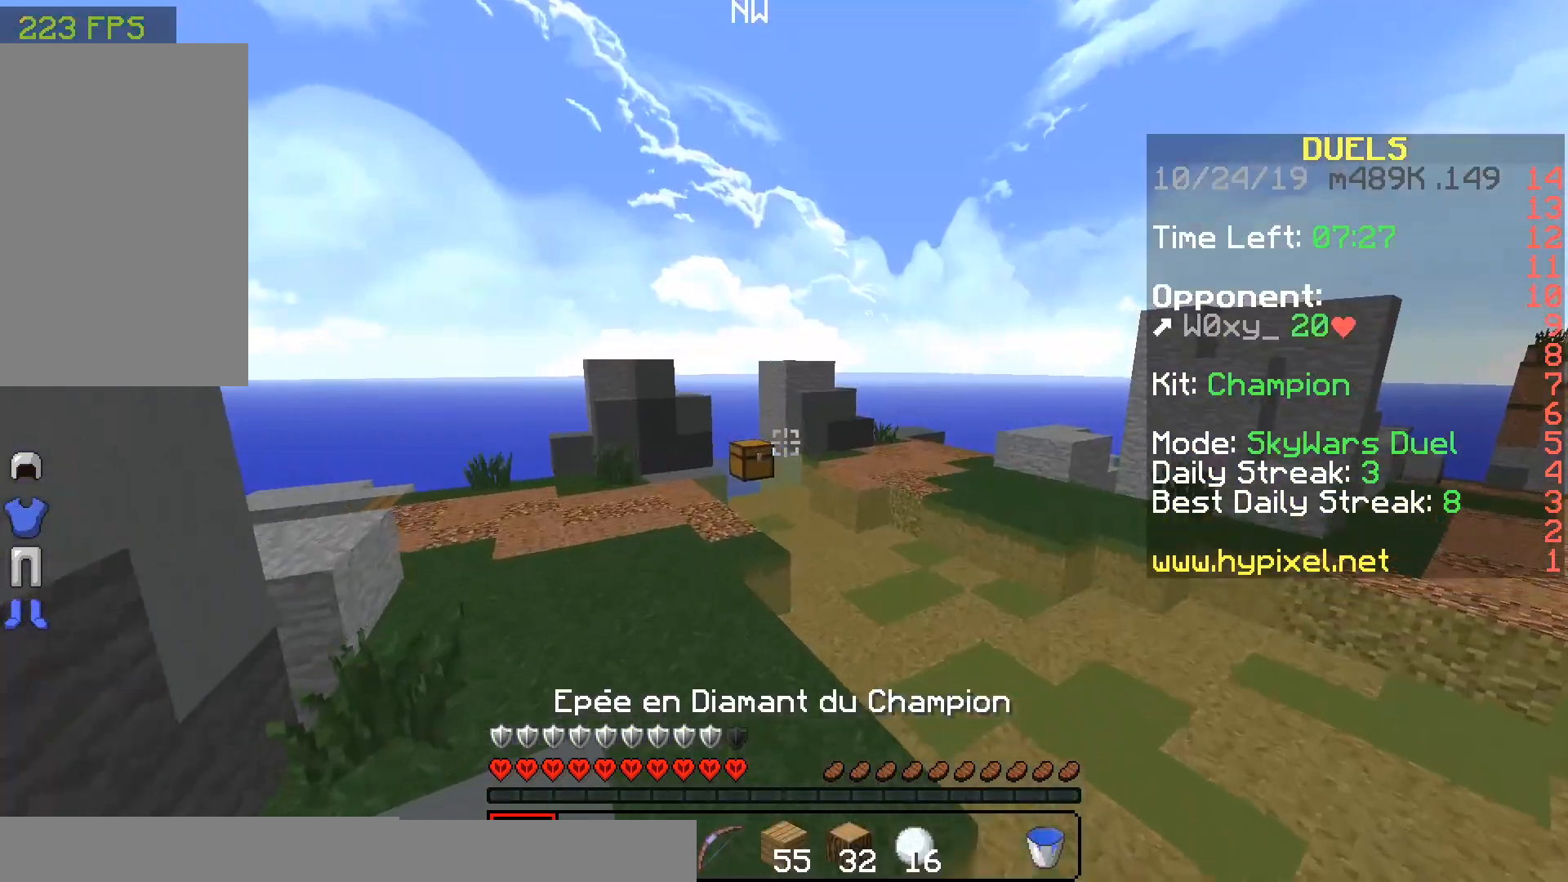
{"keys": ["w"], "mouse": [], "events": []}
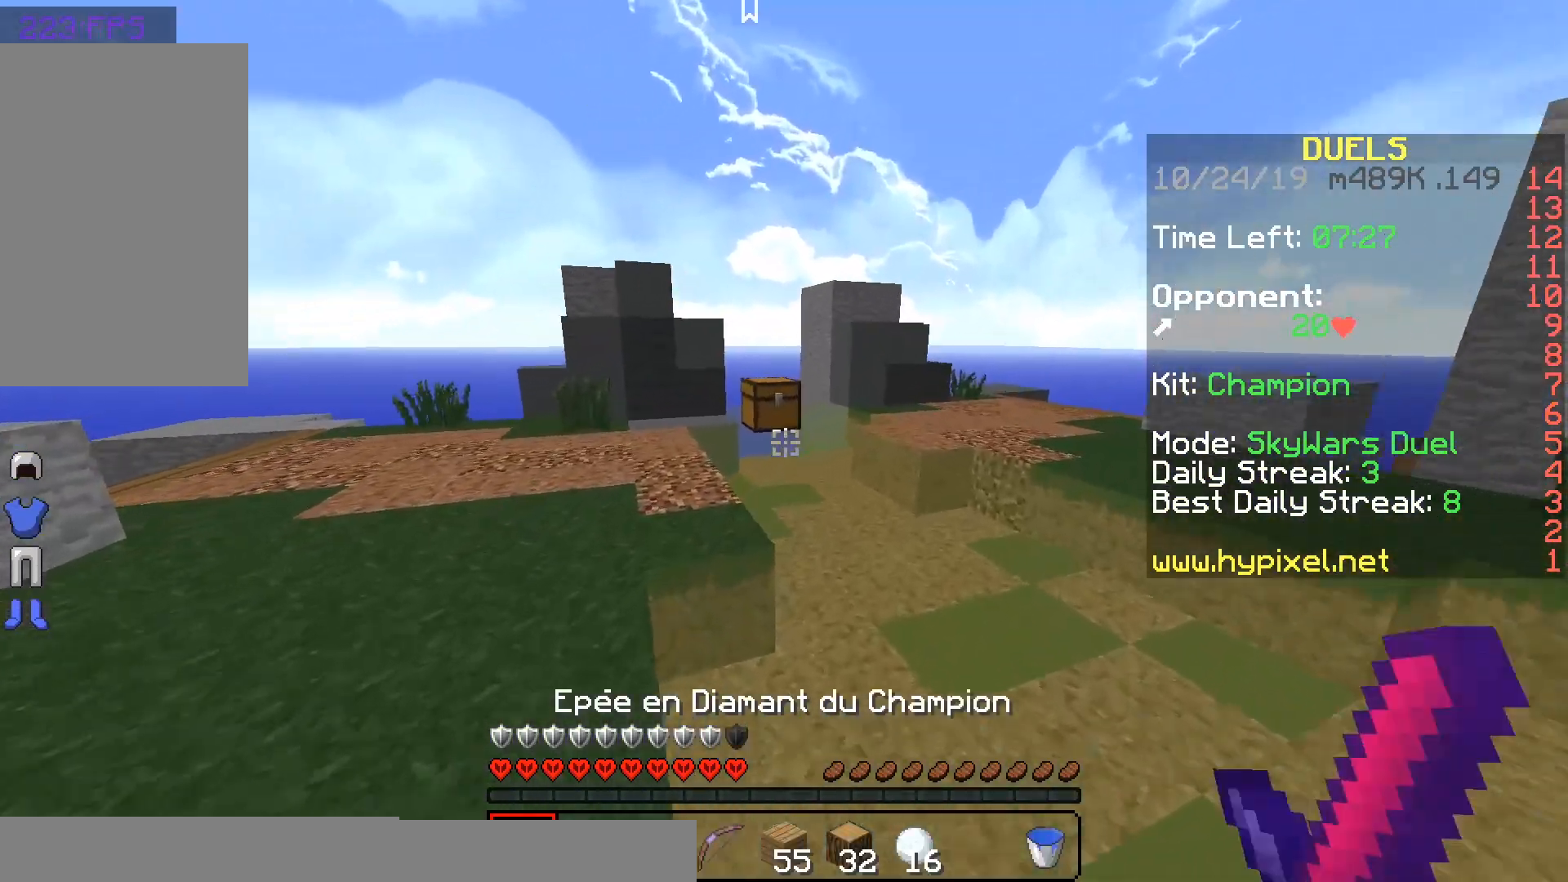
{"keys": ["a", "w"], "mouse": [], "events": [[50, "space", "down"], [117, "a", "down"], [217, "space", "up"]]}
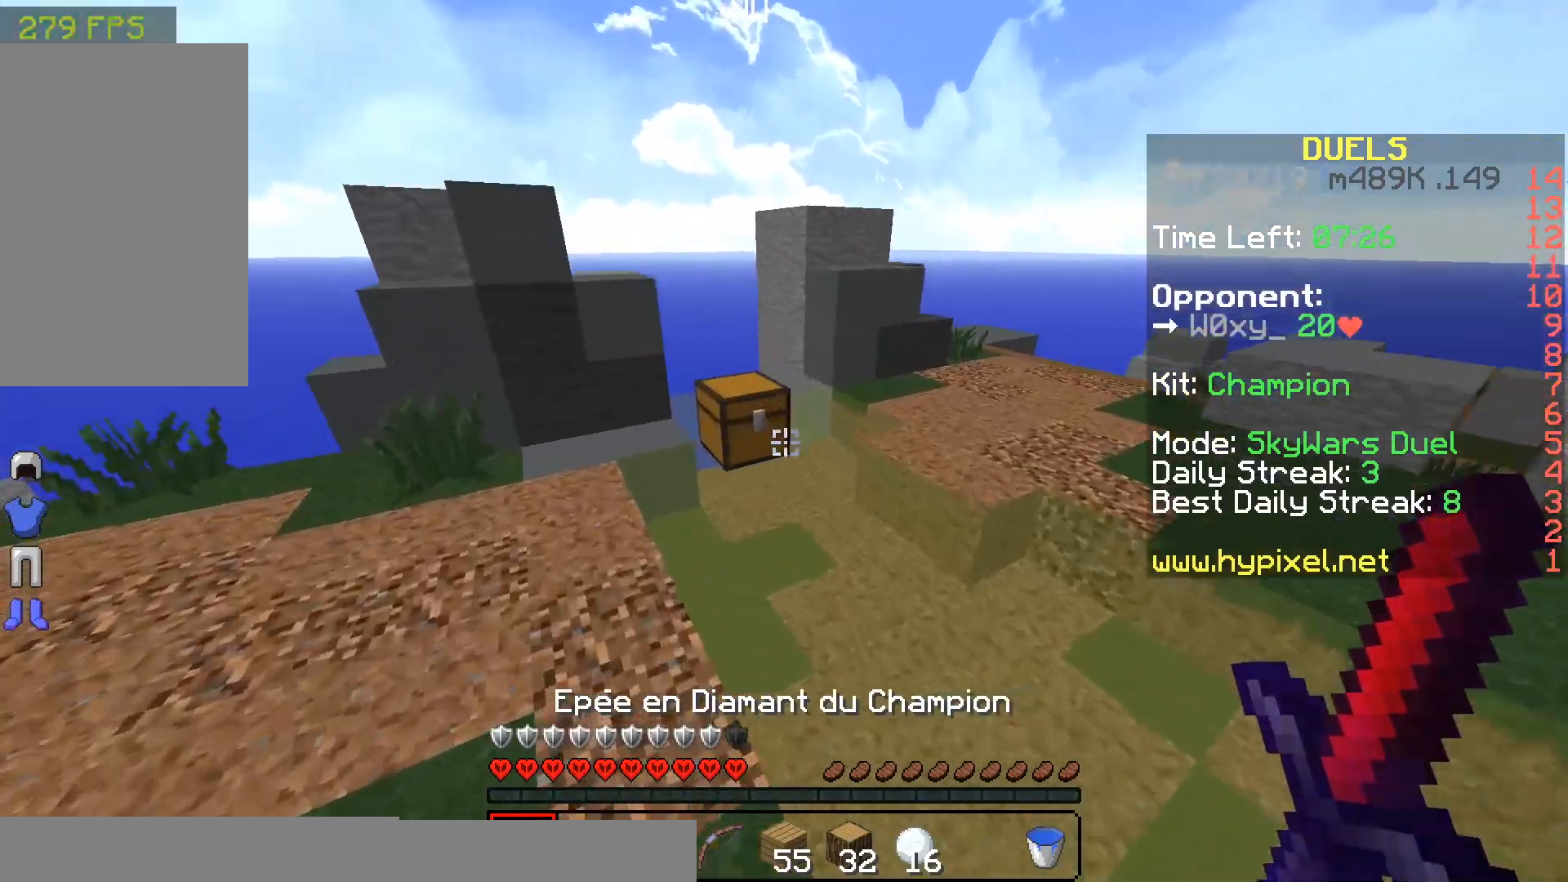
{"keys": [], "mouse": [], "events": [[267, "mouse_right", "down"], [317, "mouse_right", "up"], [400, "a", "up"], [400, "w", "up"]]}